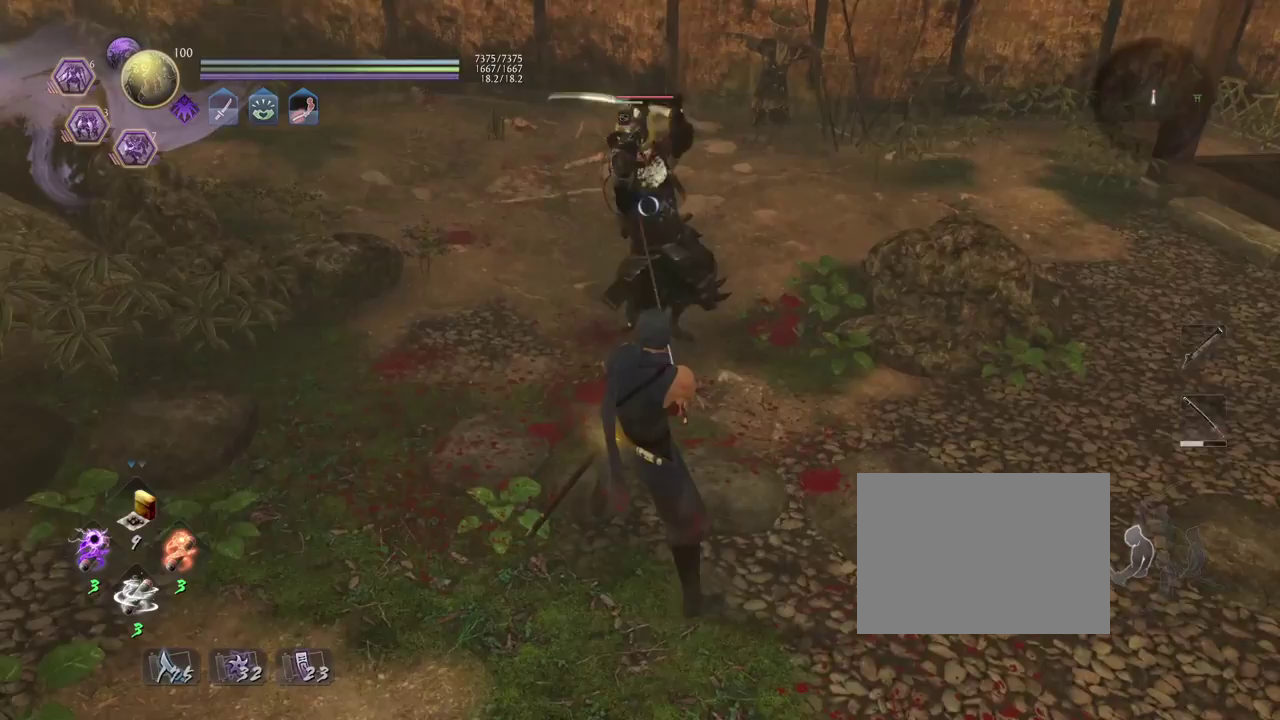
Gameplay with a controller (PlayStation layout); each line is a JSON object with the inputs held at the frame after it (dt_ms = milliseconds from this image to that frame). "events" lists button and stick changes between this image and that frame as [ms after this image, input, new state], when the widget could be followed in between.
{"dt_ms": 300, "buttons": [], "left_stick": "center", "right_stick": "center", "events": [[233, "L1", "up"]]}
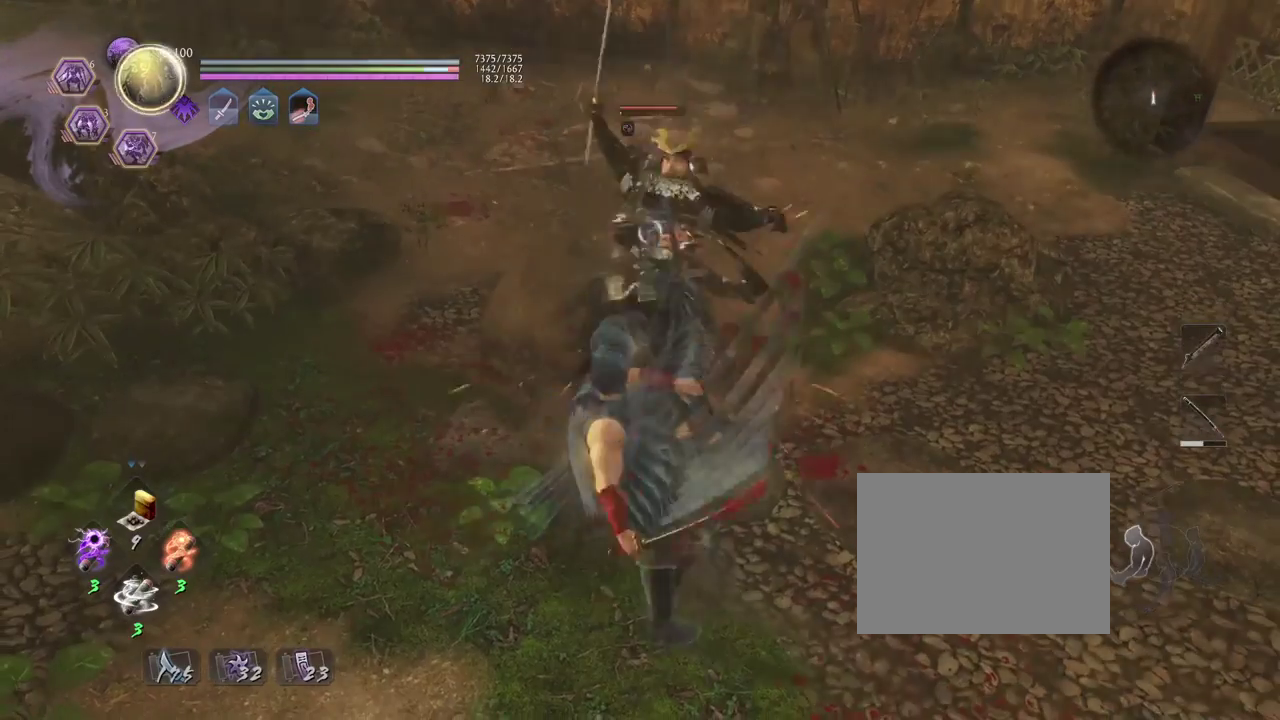
{"dt_ms": 800, "buttons": ["TRIANGLE"], "left_stick": "center", "right_stick": "center", "events": [[150, "R1", "down"], [250, "R1", "up"], [333, "TRIANGLE", "down"]]}
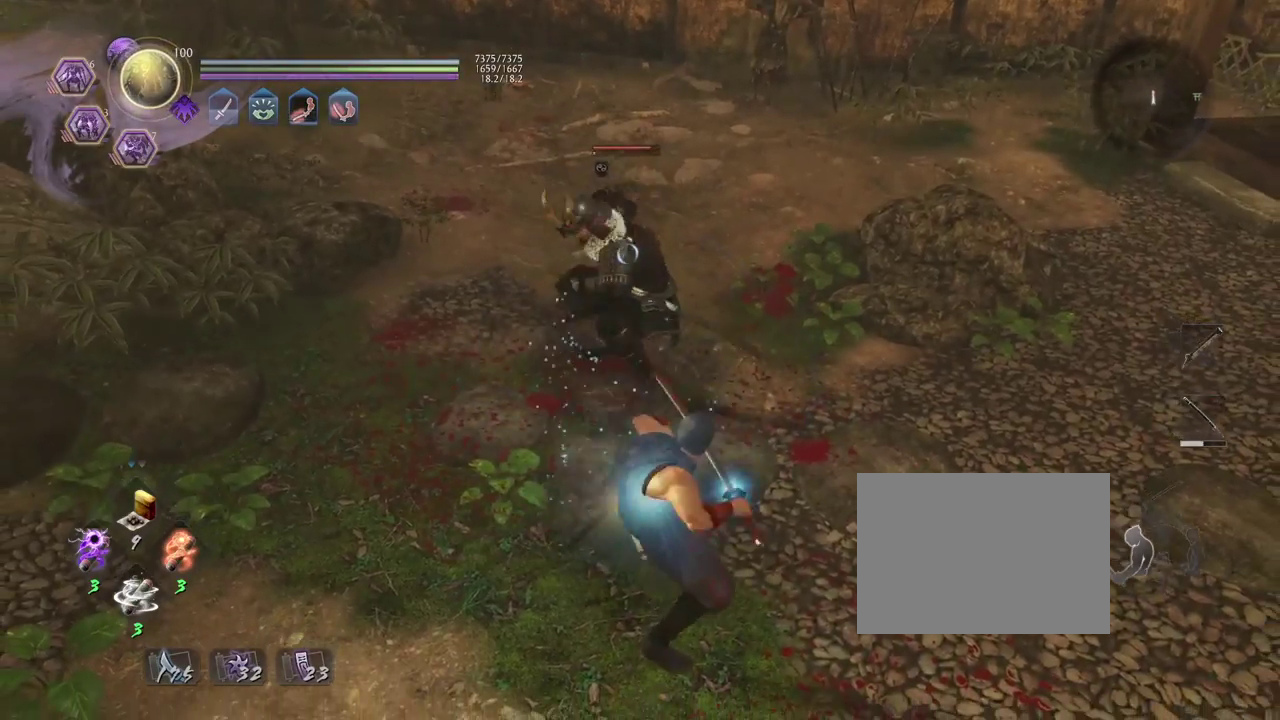
{"dt_ms": 400, "buttons": ["TRIANGLE"], "left_stick": "center", "right_stick": "center", "events": []}
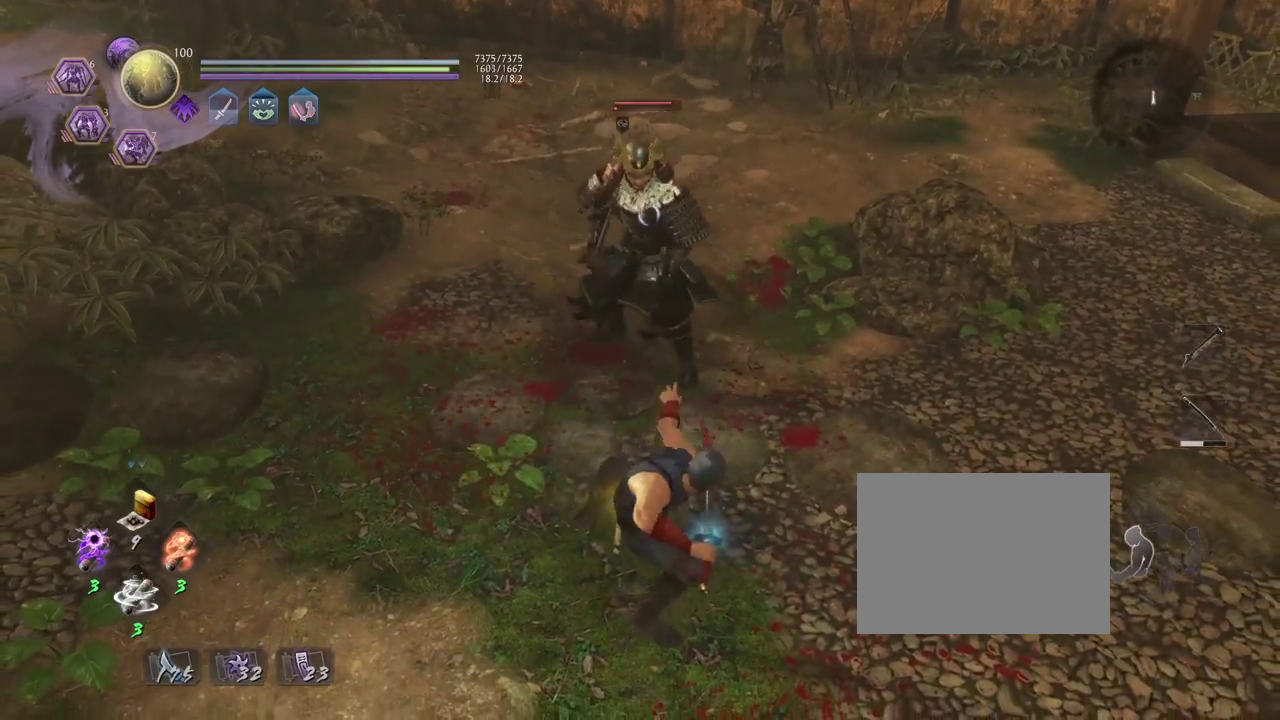
{"dt_ms": 300, "buttons": ["TRIANGLE"], "left_stick": "center", "right_stick": "center", "events": []}
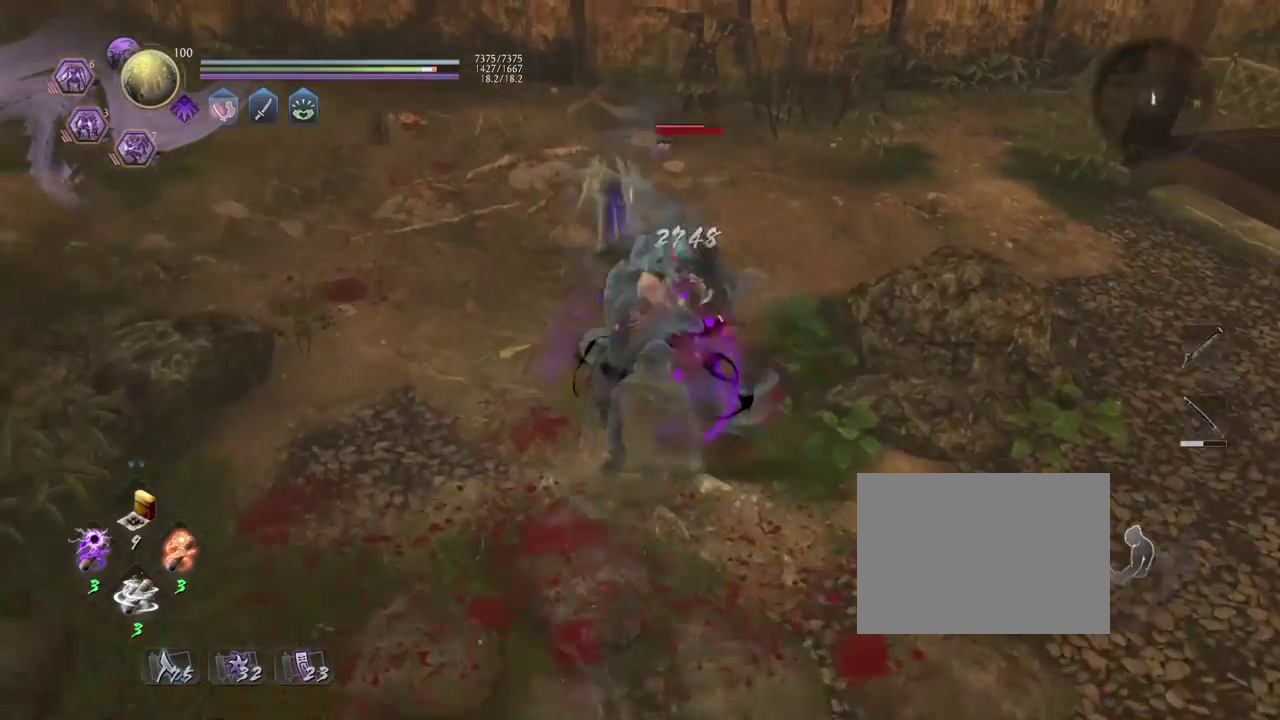
{"dt_ms": 800, "buttons": [], "left_stick": "center", "right_stick": "center", "events": [[450, "TRIANGLE", "up"], [617, "R1", "down"], [750, "R1", "up"]]}
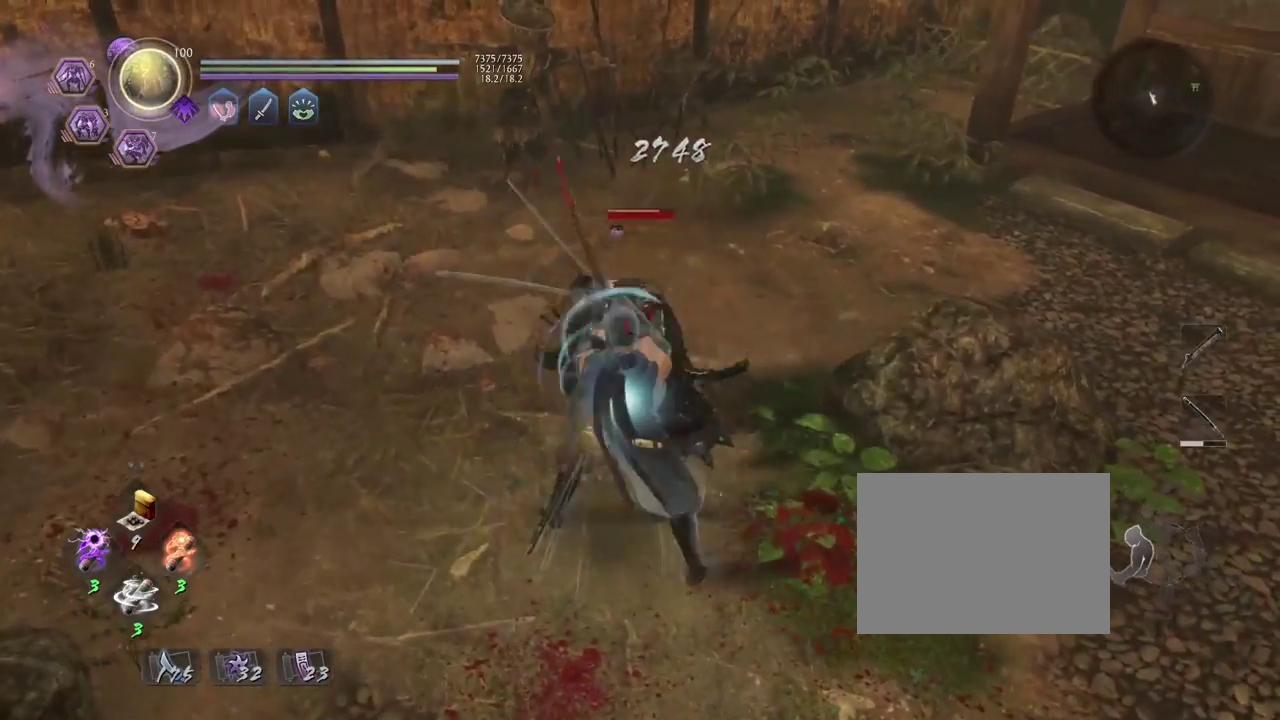
{"dt_ms": 400, "buttons": [], "left_stick": "center", "right_stick": "center", "events": [[283, "TRIANGLE", "down"], [367, "TRIANGLE", "up"]]}
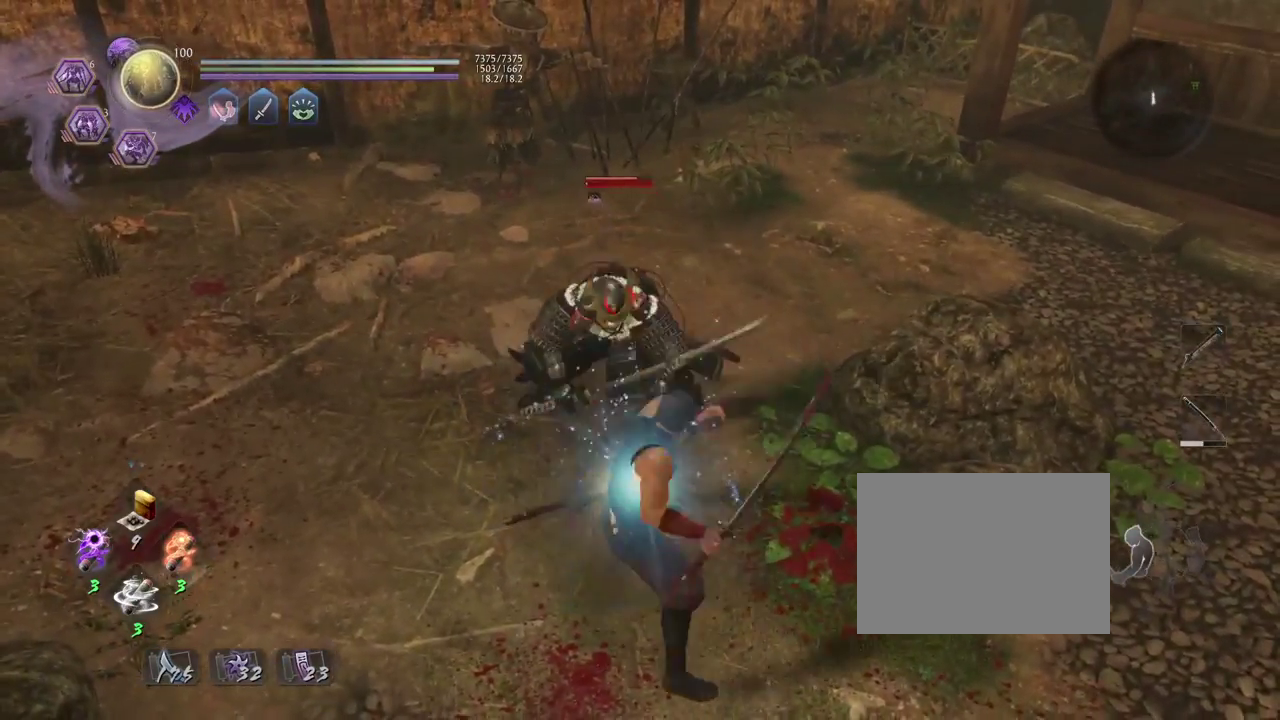
{"dt_ms": 600, "buttons": [], "left_stick": "center", "right_stick": "center", "events": []}
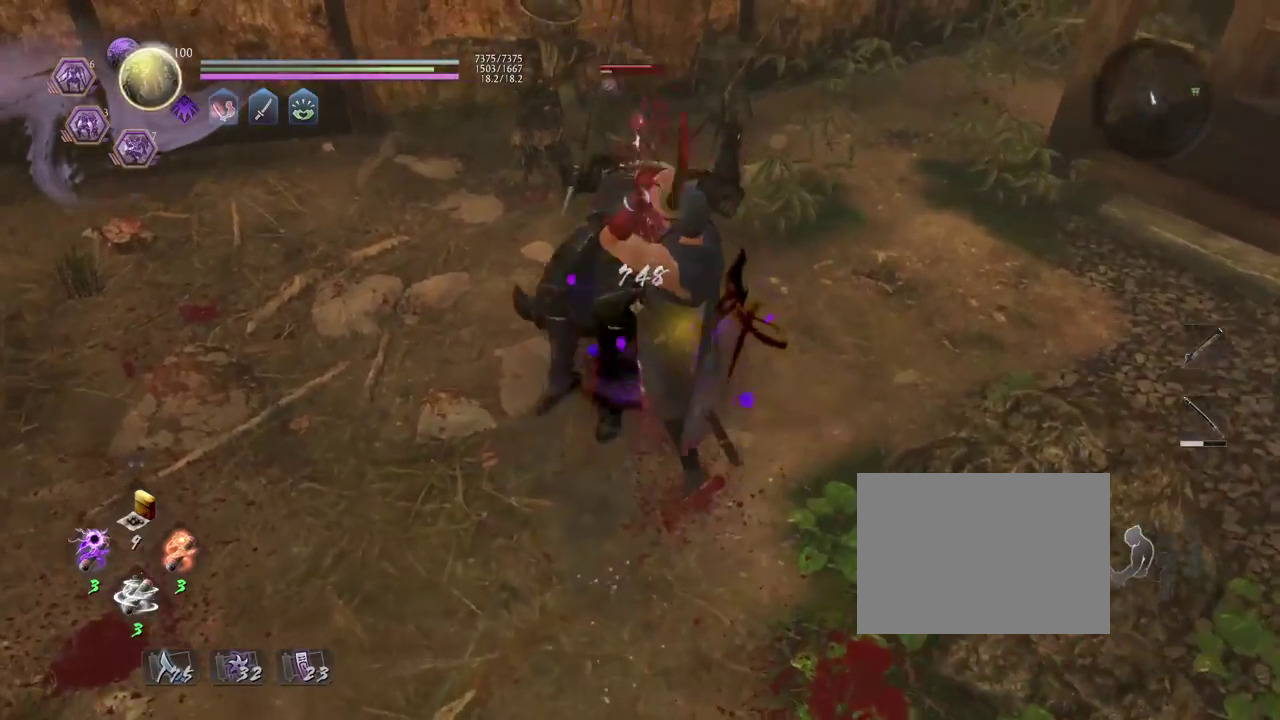
{"dt_ms": 400, "buttons": [], "left_stick": "center", "right_stick": "center", "events": []}
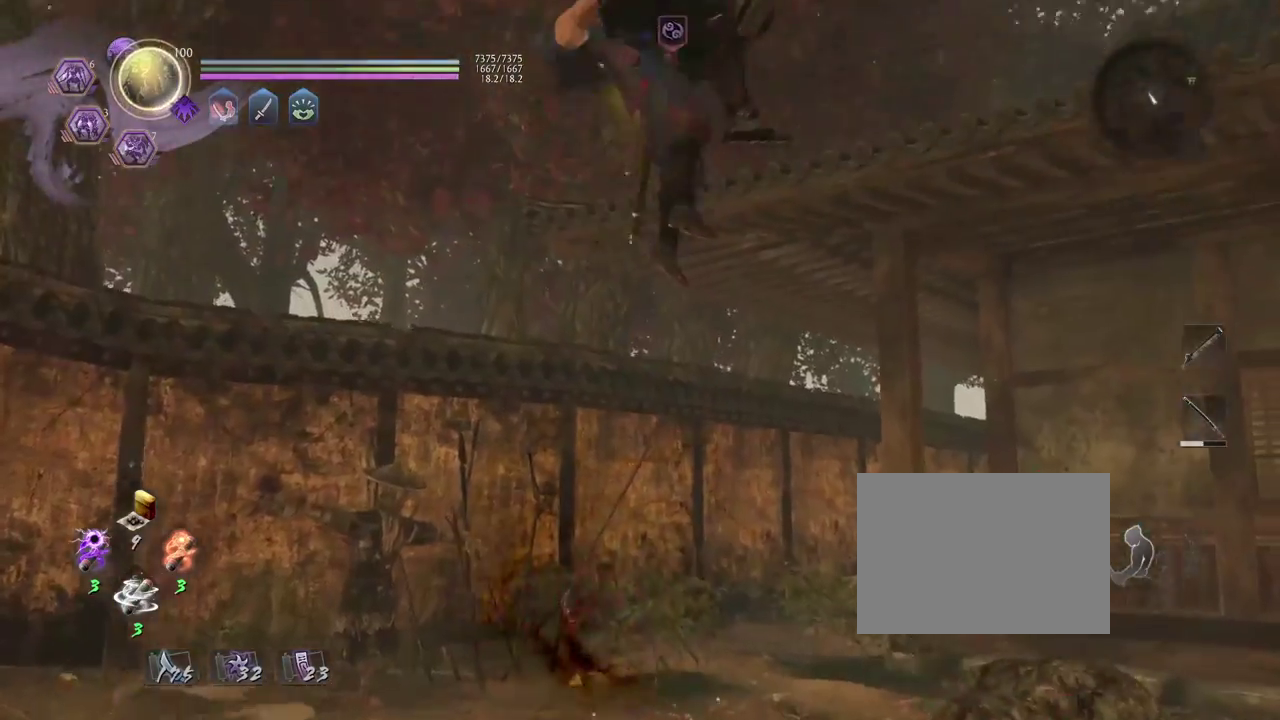
{"dt_ms": 400, "buttons": [], "left_stick": "center", "right_stick": "center", "events": []}
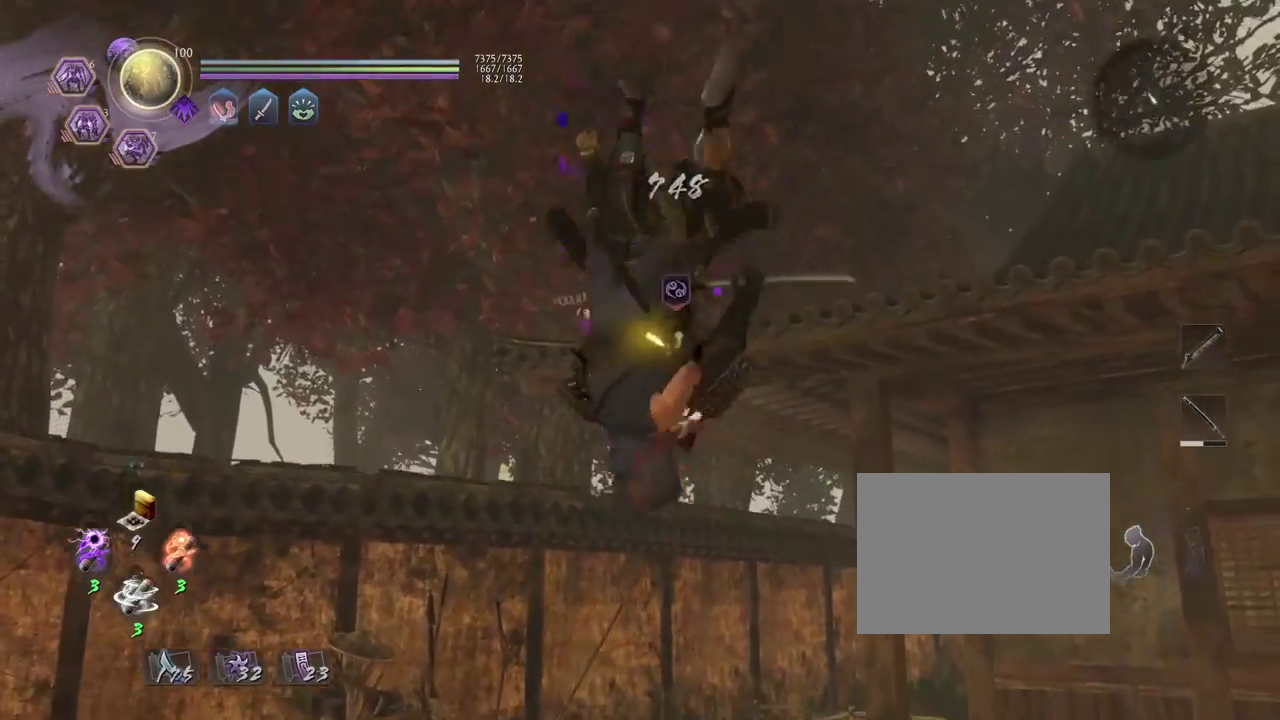
{"dt_ms": 700, "buttons": [], "left_stick": "center", "right_stick": "center", "events": []}
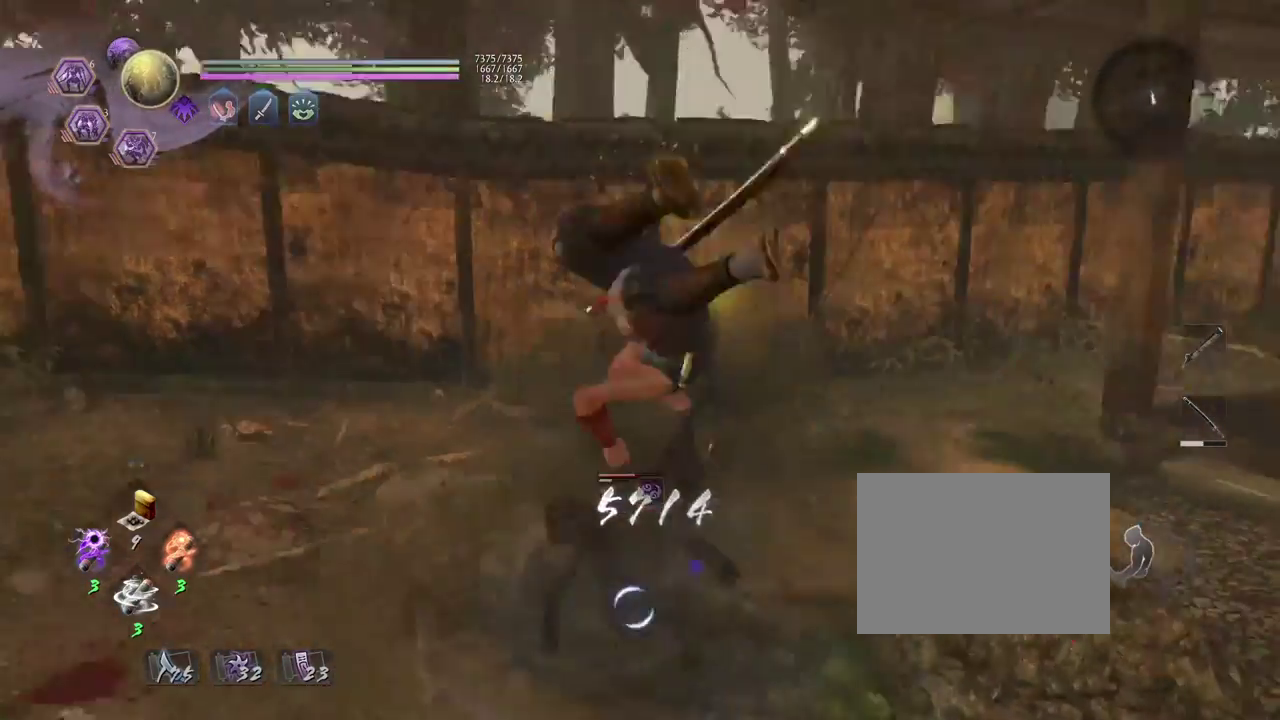
{"dt_ms": 400, "buttons": [], "left_stick": "center", "right_stick": "center", "events": []}
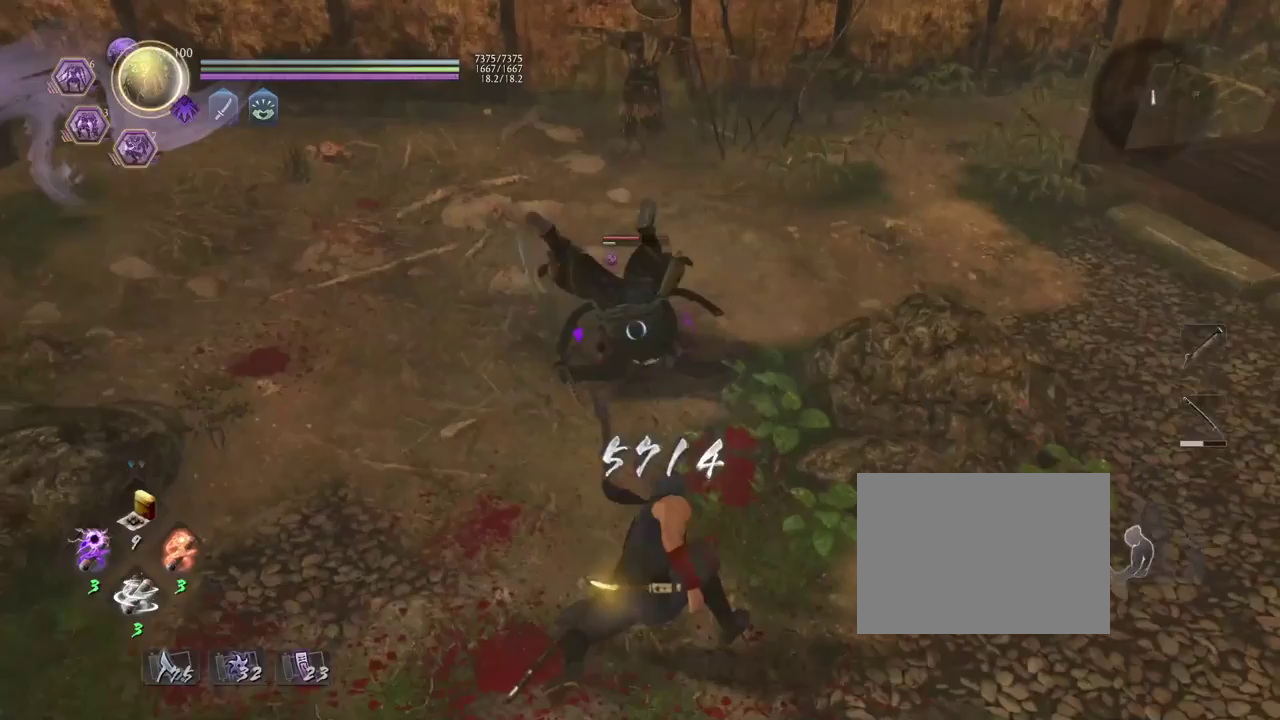
{"dt_ms": 400, "buttons": [], "left_stick": "center", "right_stick": "center", "events": [[150, "R1", "down"], [200, "CROSS", "down"], [300, "R1", "up"], [317, "CROSS", "up"]]}
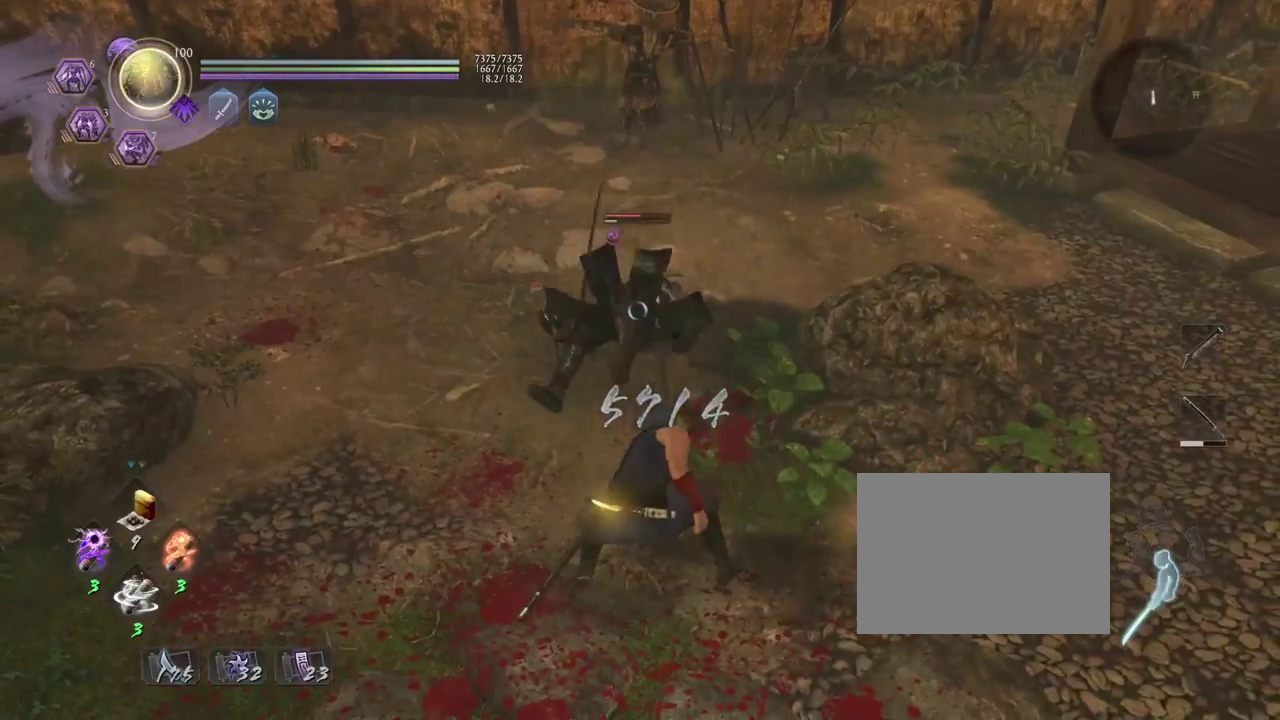
{"dt_ms": 800, "buttons": ["CROSS", "R2"], "left_stick": "down-right", "right_stick": "center", "events": [[33, "left_stick", "down-left"], [667, "R2", "down"], [683, "CROSS", "down"], [683, "left_stick", "down"], [767, "left_stick", "down-right"]]}
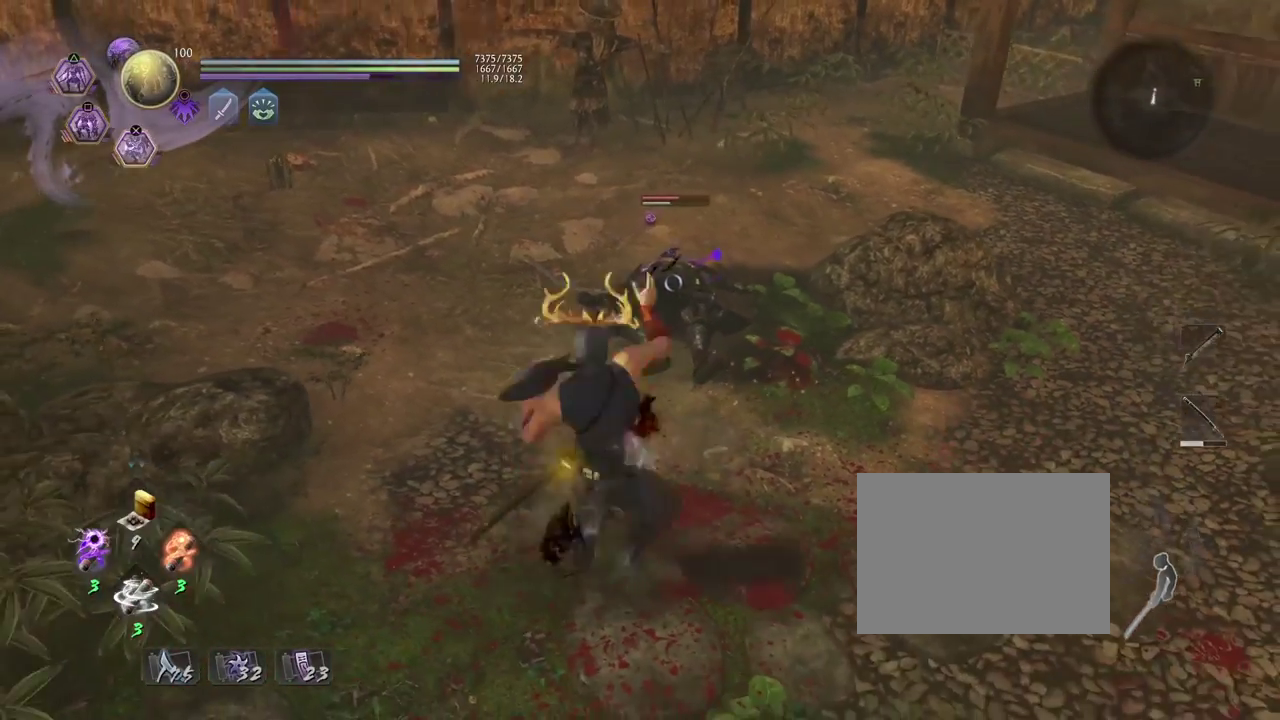
{"dt_ms": 300, "buttons": ["R2"], "left_stick": "right", "right_stick": "center", "events": [[33, "CROSS", "up"], [100, "left_stick", "right"], [133, "CROSS", "down"], [233, "CROSS", "up"]]}
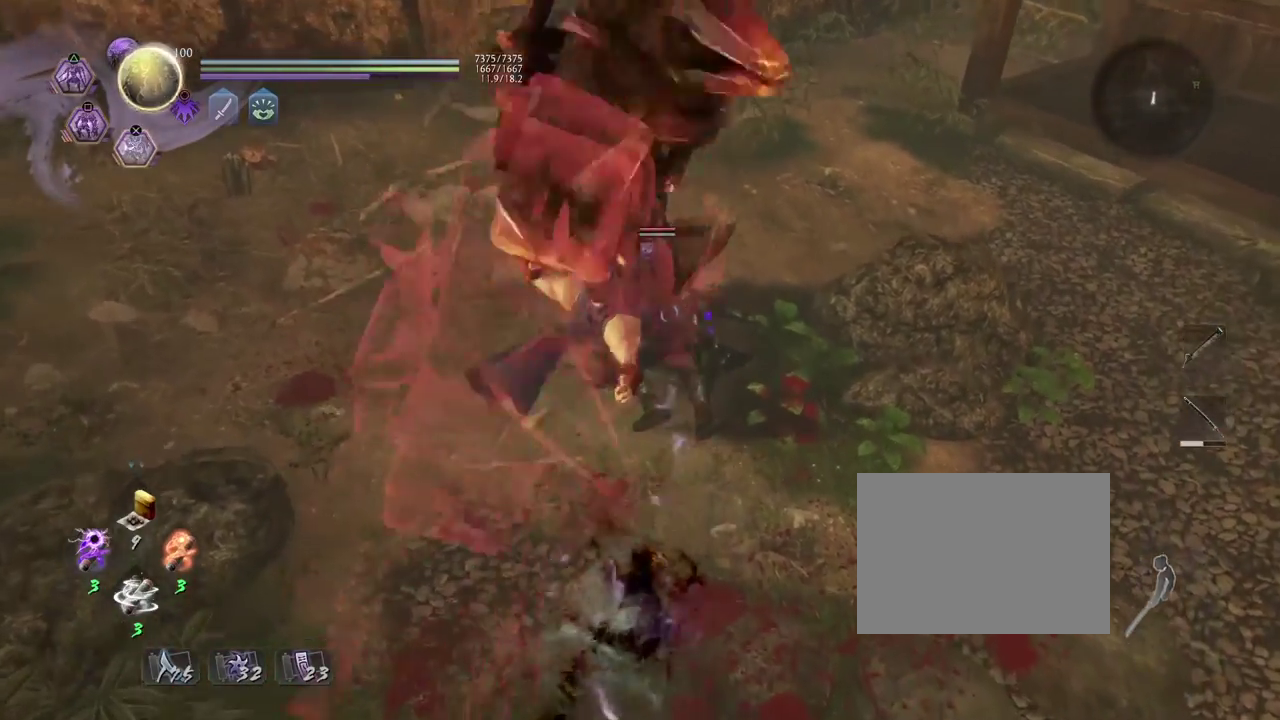
{"dt_ms": 500, "buttons": [], "left_stick": "down-right", "right_stick": "center", "events": [[17, "CROSS", "down"], [150, "CROSS", "up"], [167, "R2", "up"], [183, "left_stick", "down-right"]]}
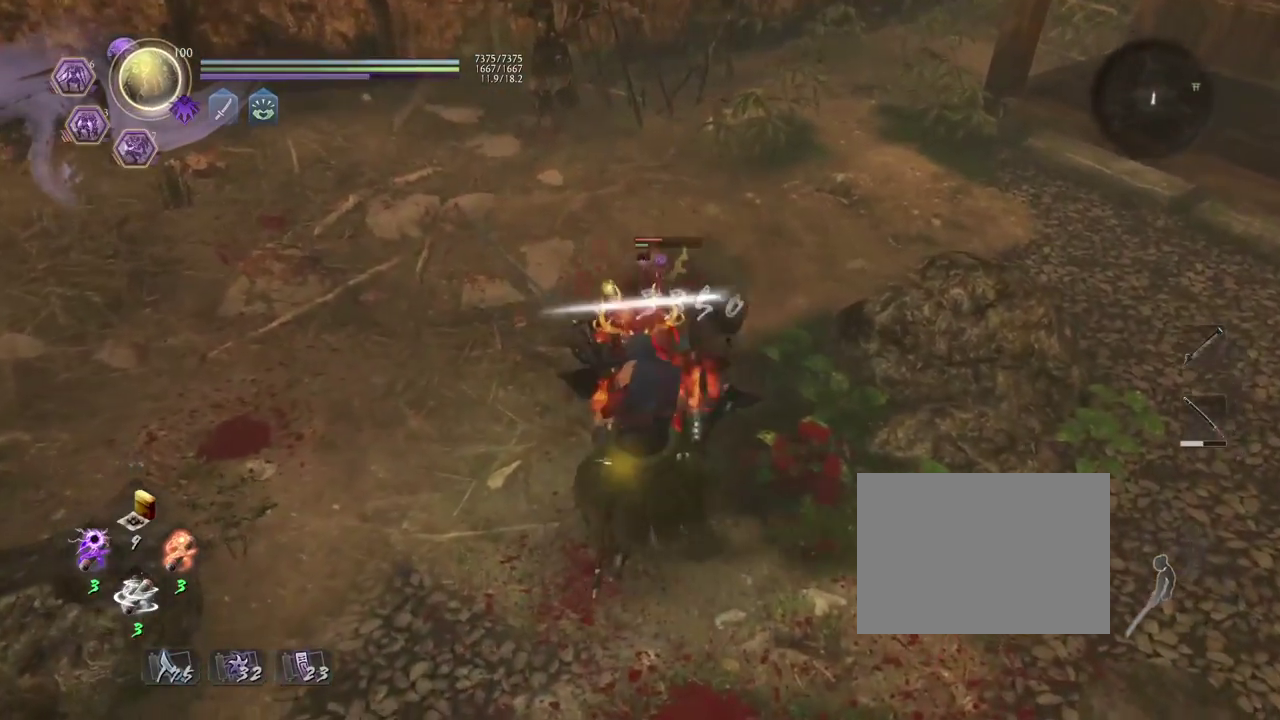
{"dt_ms": 700, "buttons": [], "left_stick": "up", "right_stick": "center", "events": [[50, "CROSS", "down"], [150, "CROSS", "up"], [233, "left_stick", "center"], [350, "left_stick", "left"], [400, "left_stick", "up-left"], [567, "left_stick", "up"]]}
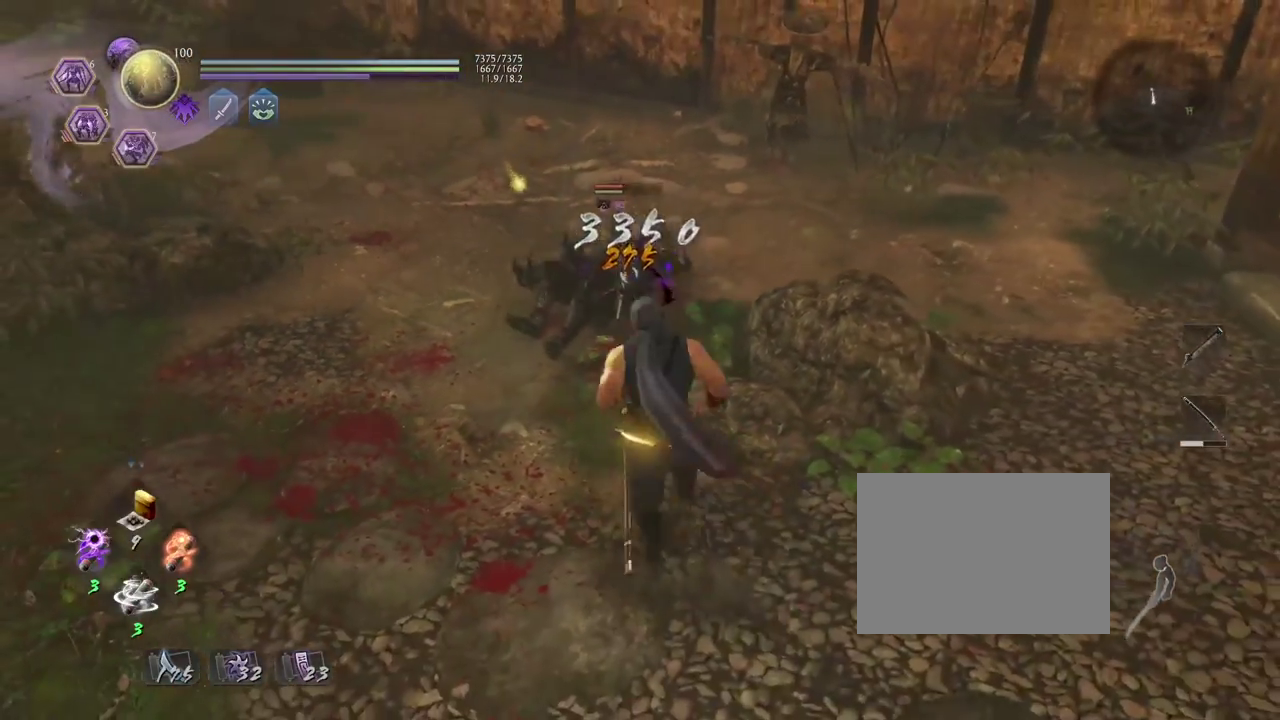
{"dt_ms": 300, "buttons": ["TRIANGLE"], "left_stick": "up", "right_stick": "center", "events": [[233, "TRIANGLE", "down"]]}
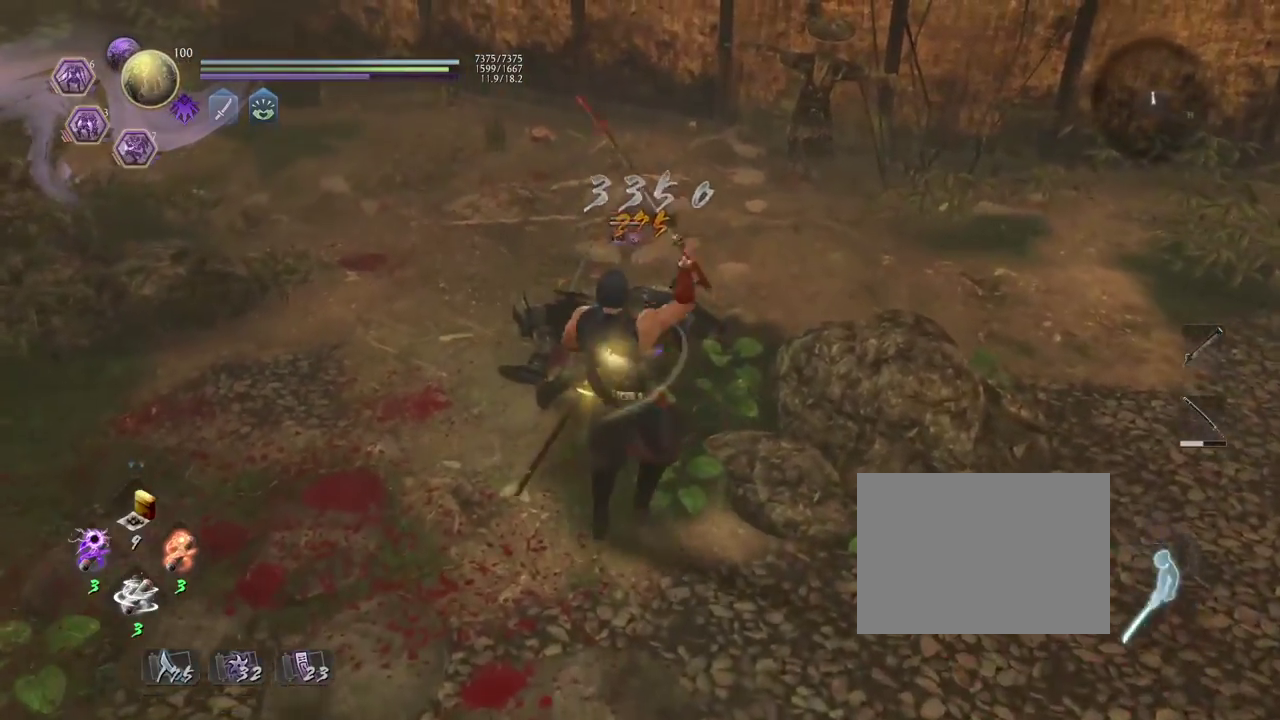
{"dt_ms": 500, "buttons": [], "left_stick": "up", "right_stick": "center", "events": [[67, "TRIANGLE", "up"]]}
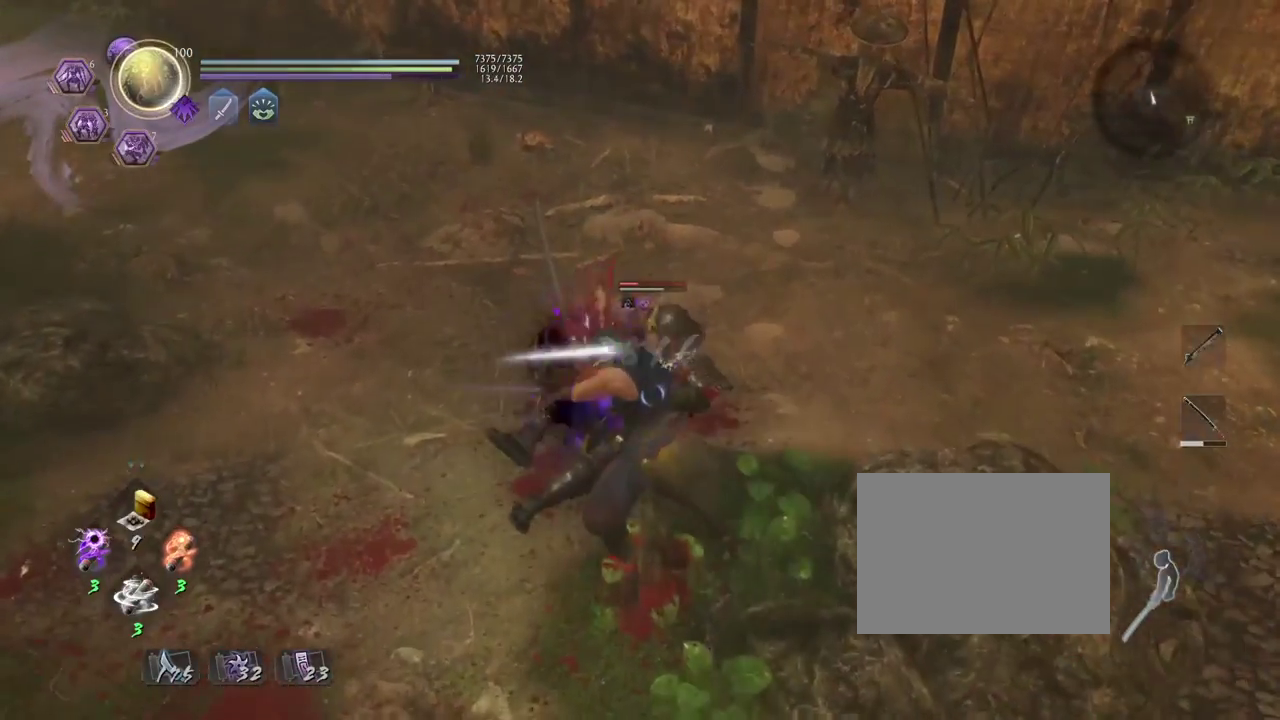
{"dt_ms": 700, "buttons": ["TRIANGLE", "R1"], "left_stick": "center", "right_stick": "center", "events": [[17, "left_stick", "center"], [117, "R2", "down"], [167, "SQUARE", "down"], [267, "SQUARE", "up"], [367, "SQUARE", "down"], [467, "SQUARE", "up"], [517, "R2", "up"], [633, "R1", "down"], [700, "TRIANGLE", "down"]]}
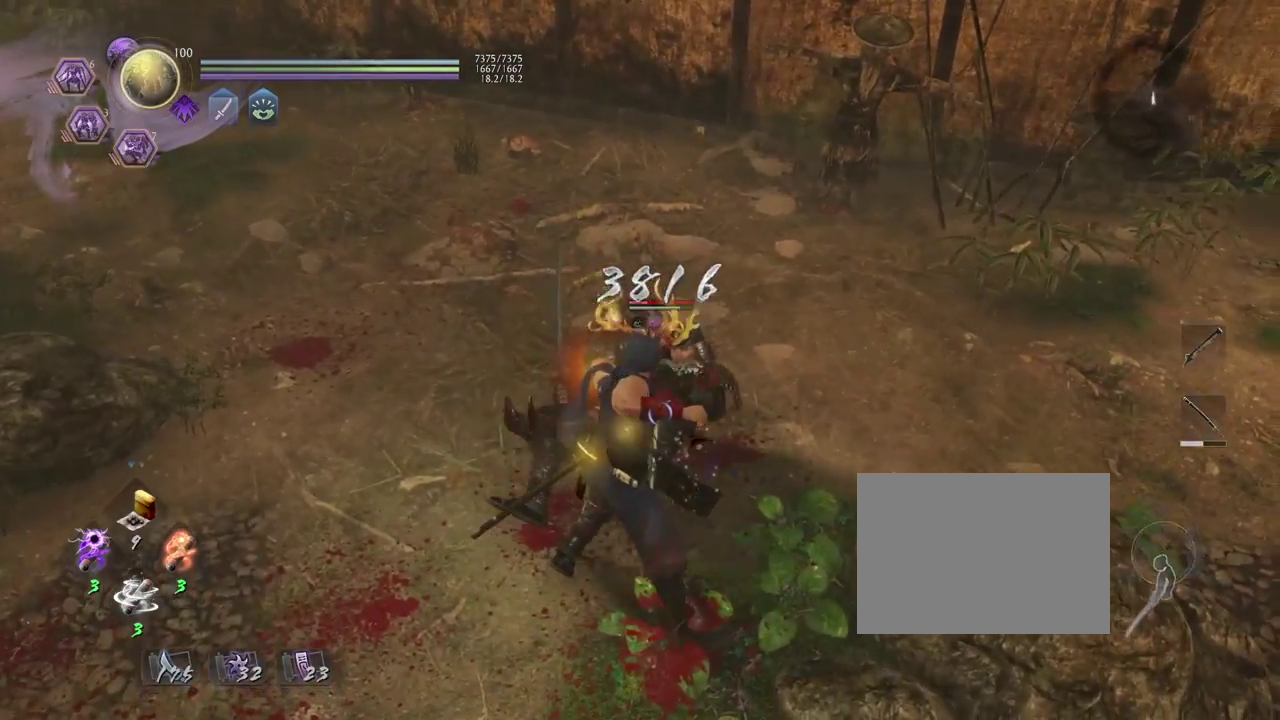
{"dt_ms": 300, "buttons": ["CROSS"], "left_stick": "up", "right_stick": "center", "events": [[50, "TRIANGLE", "up"], [67, "R1", "up"], [183, "left_stick", "up"], [233, "CROSS", "down"]]}
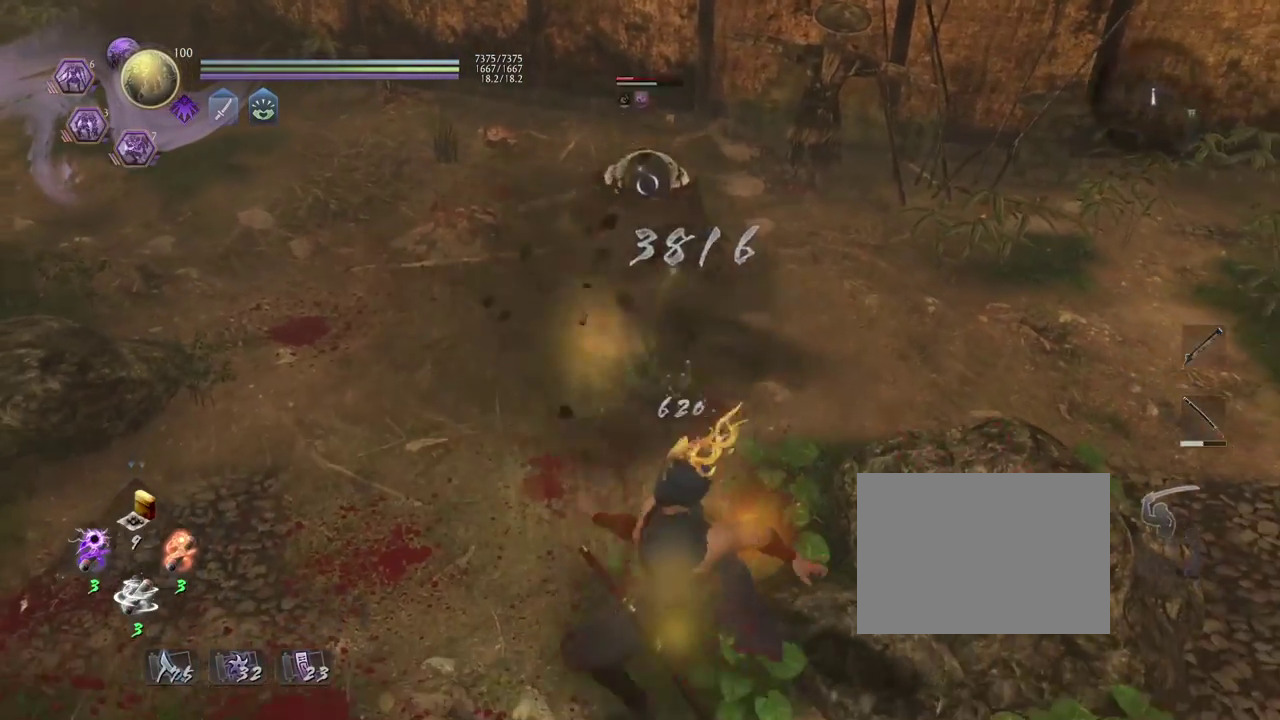
{"dt_ms": 500, "buttons": ["R1"], "left_stick": "center", "right_stick": "center", "events": [[300, "SQUARE", "down"], [400, "SQUARE", "up"], [417, "CROSS", "up"], [483, "R1", "down"], [500, "left_stick", "center"]]}
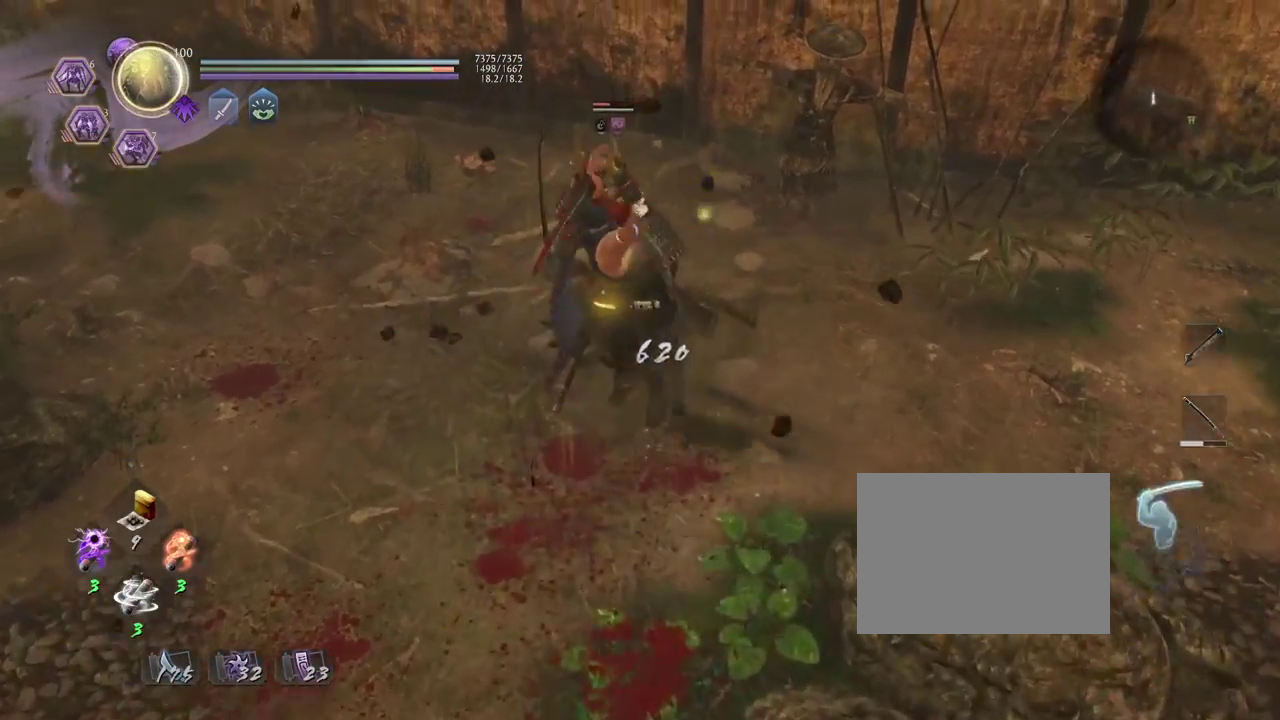
{"dt_ms": 700, "buttons": [], "left_stick": "up", "right_stick": "center", "events": [[17, "CROSS", "down"], [117, "R1", "up"], [150, "CROSS", "up"], [167, "left_stick", "left"], [300, "CROSS", "down"], [417, "CROSS", "up"], [483, "R1", "down"], [500, "left_stick", "down-right"], [533, "TRIANGLE", "down"], [567, "left_stick", "up"], [633, "R1", "up"], [650, "TRIANGLE", "up"]]}
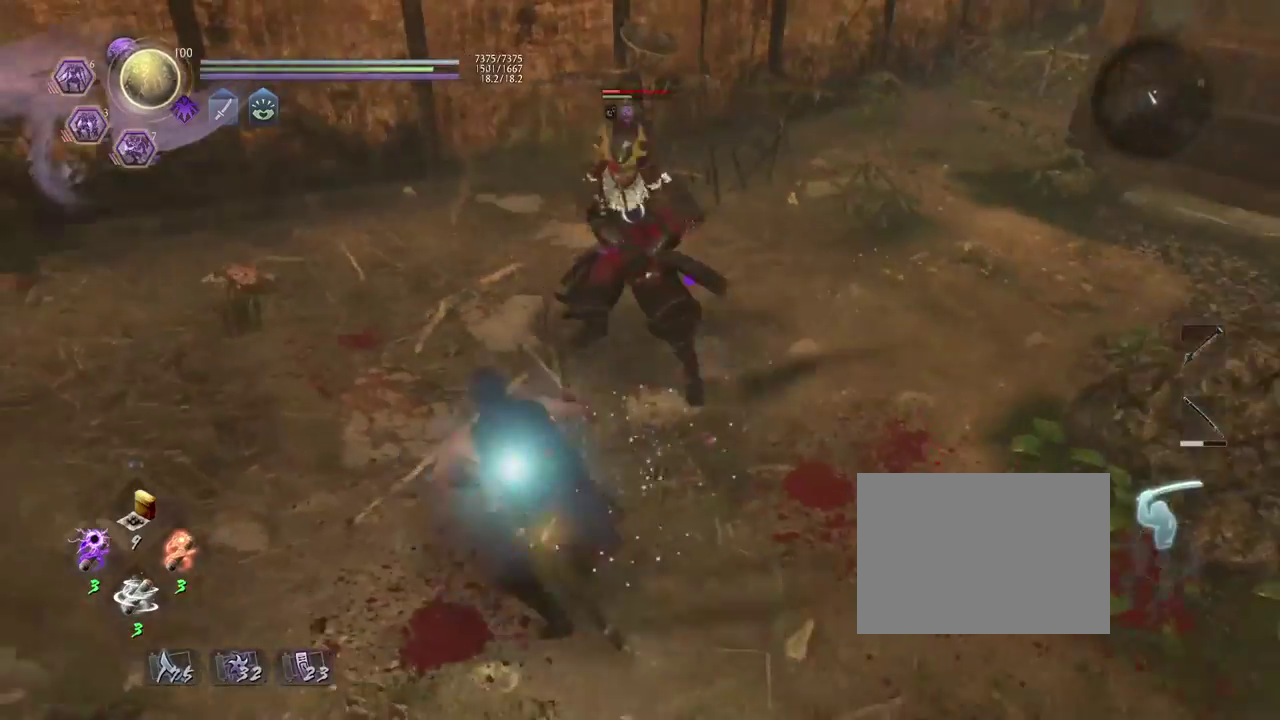
{"dt_ms": 300, "buttons": [], "left_stick": "center", "right_stick": "center", "events": [[83, "L1", "down"], [167, "TRIANGLE", "down"], [250, "TRIANGLE", "up"], [267, "L1", "up"], [267, "left_stick", "center"]]}
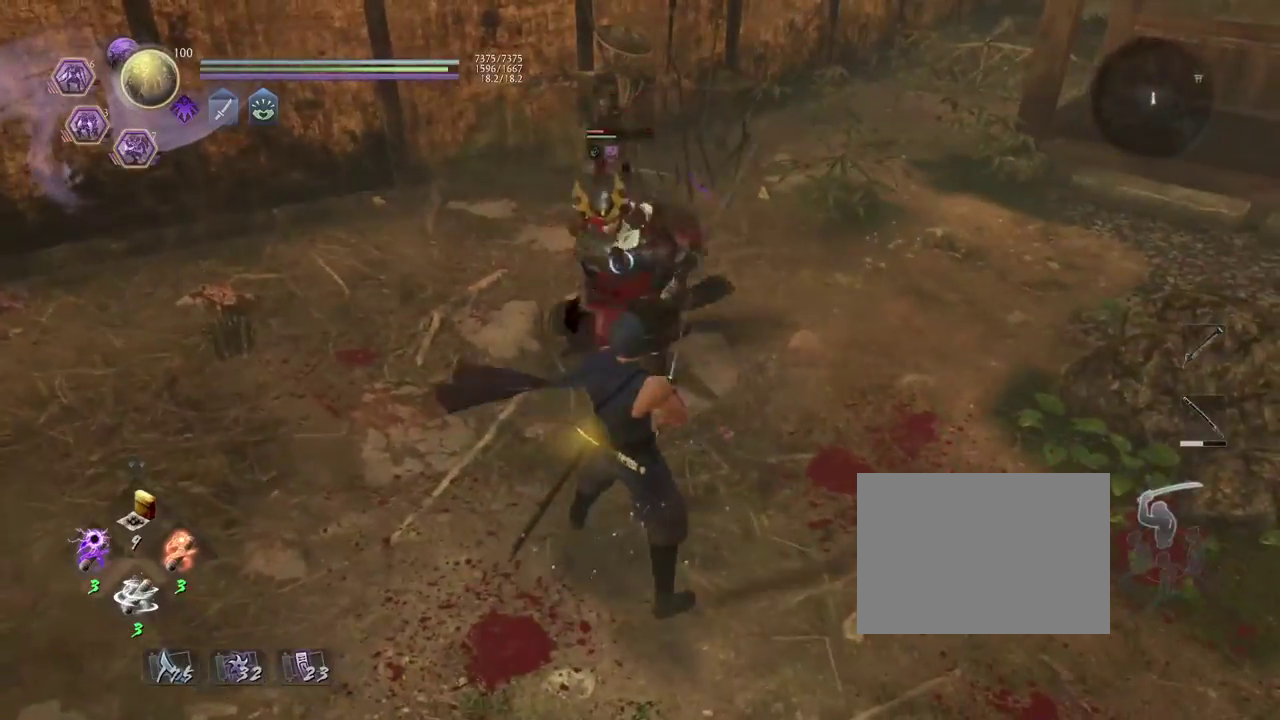
{"dt_ms": 500, "buttons": [], "left_stick": "center", "right_stick": "center", "events": []}
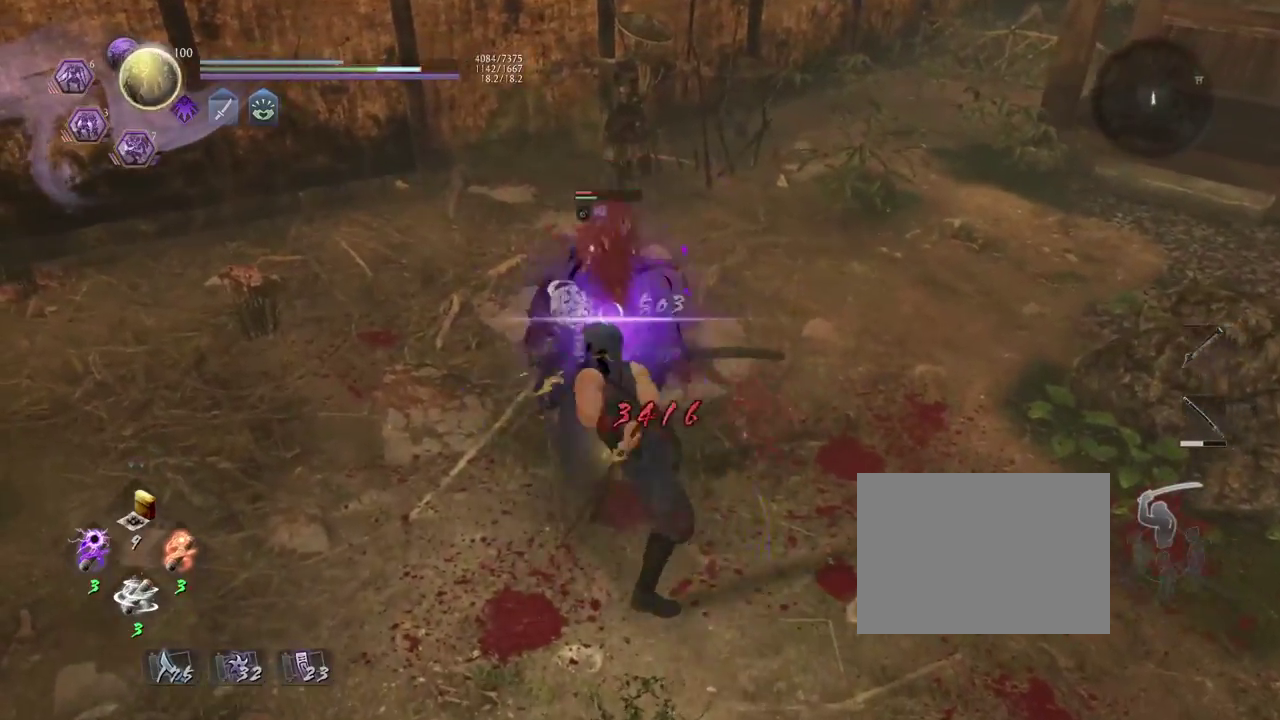
{"dt_ms": 500, "buttons": [], "left_stick": "center", "right_stick": "center", "events": []}
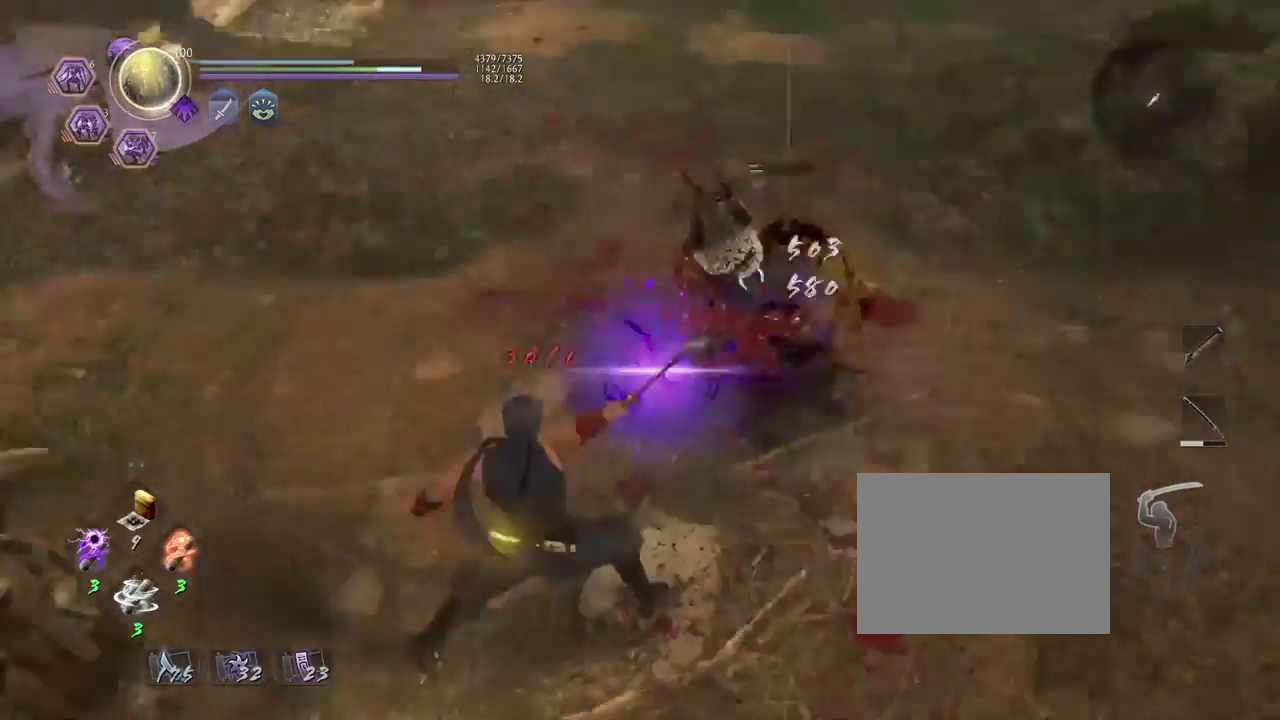
{"dt_ms": 500, "buttons": ["SQUARE", "R1"], "left_stick": "center", "right_stick": "center", "events": [[367, "R1", "down"], [500, "SQUARE", "down"]]}
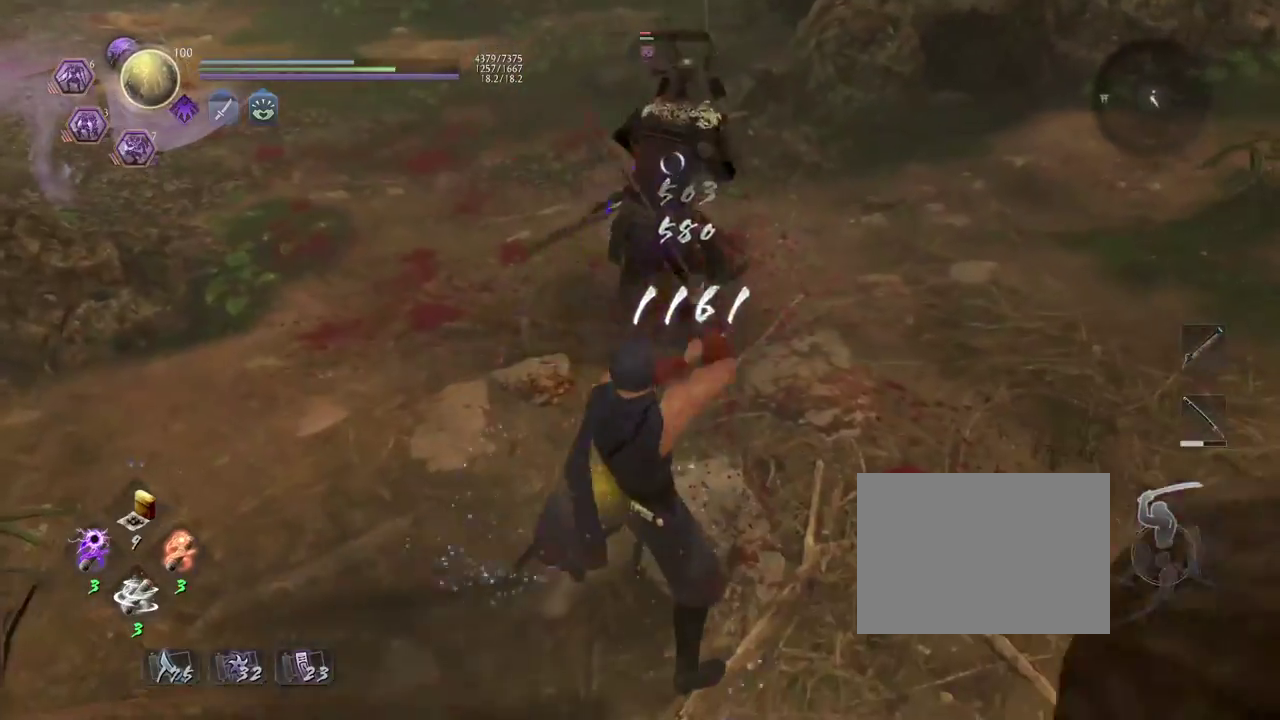
{"dt_ms": 300, "buttons": ["CROSS"], "left_stick": "up", "right_stick": "center", "events": [[83, "R1", "up"], [100, "SQUARE", "up"], [250, "left_stick", "up"], [300, "CROSS", "down"]]}
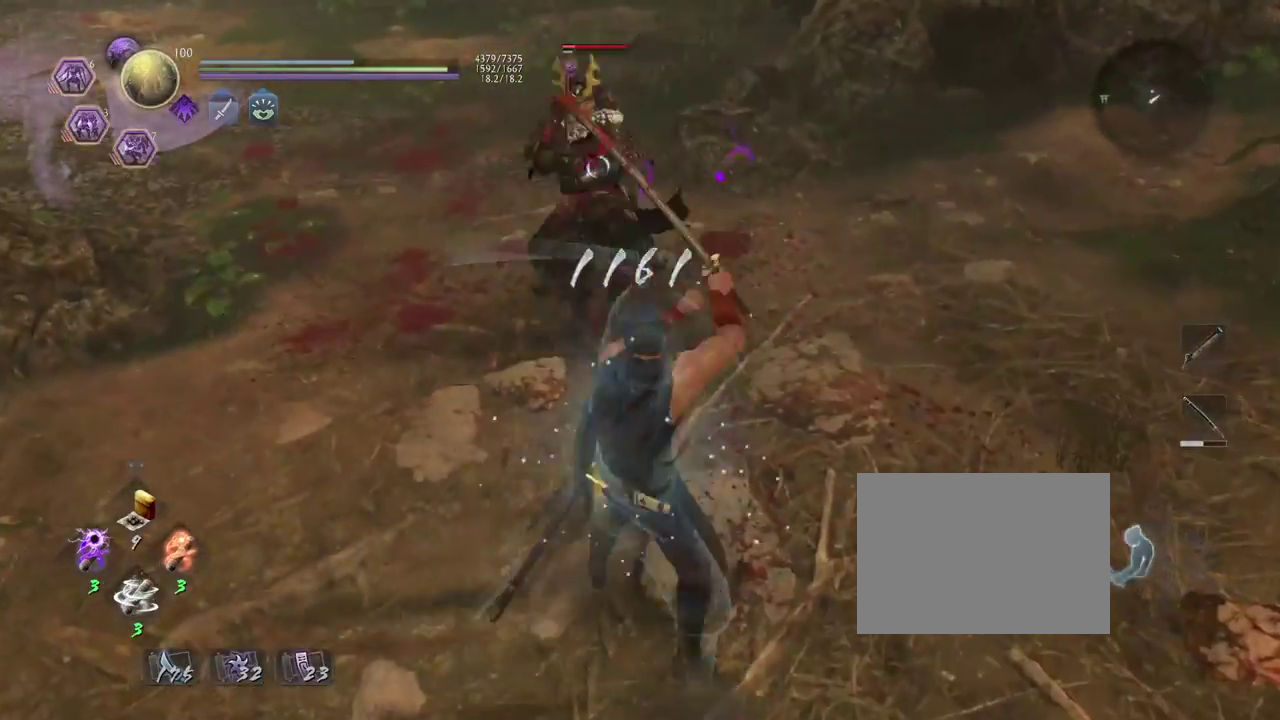
{"dt_ms": 800, "buttons": [], "left_stick": "up-left", "right_stick": "center", "events": [[333, "SQUARE", "down"], [450, "CROSS", "up"], [450, "SQUARE", "up"], [467, "left_stick", "center"], [533, "R1", "down"], [583, "CROSS", "down"], [667, "R1", "up"], [700, "CROSS", "up"], [733, "left_stick", "up-left"]]}
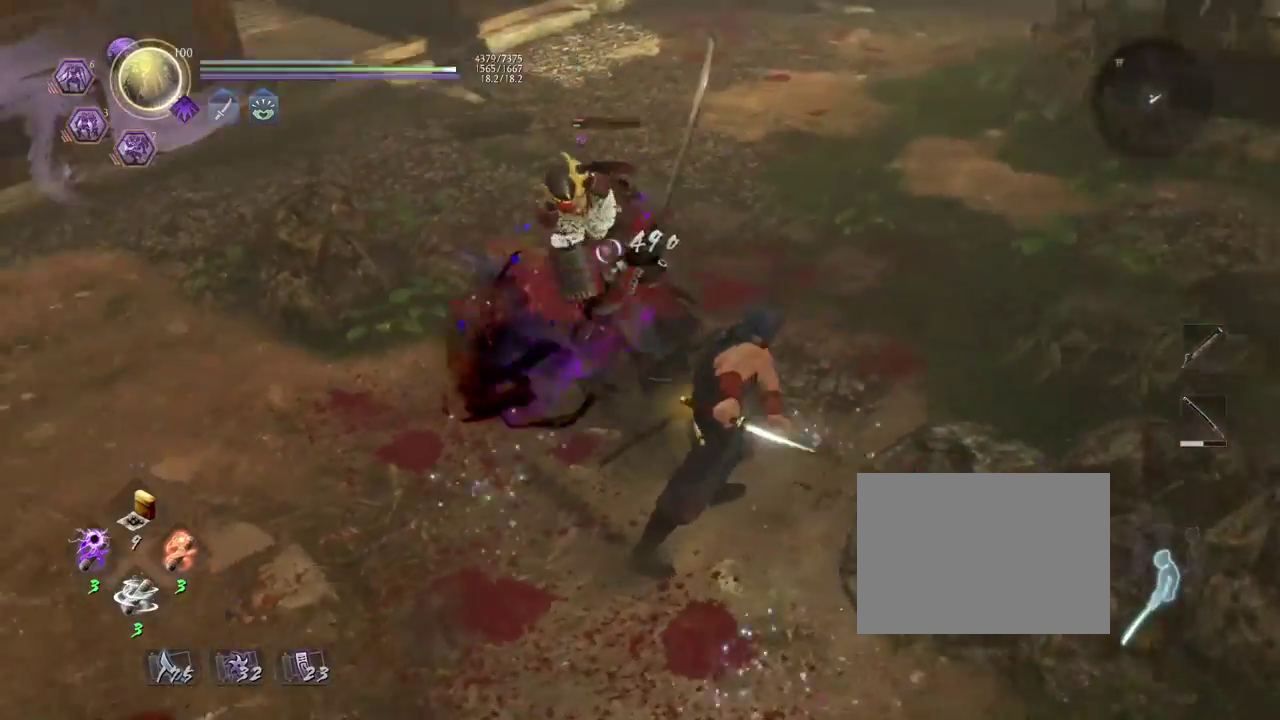
{"dt_ms": 400, "buttons": [], "left_stick": "center", "right_stick": "center", "events": [[17, "CROSS", "down"], [133, "CROSS", "up"], [150, "left_stick", "center"], [250, "TRIANGLE", "down"], [333, "TRIANGLE", "up"]]}